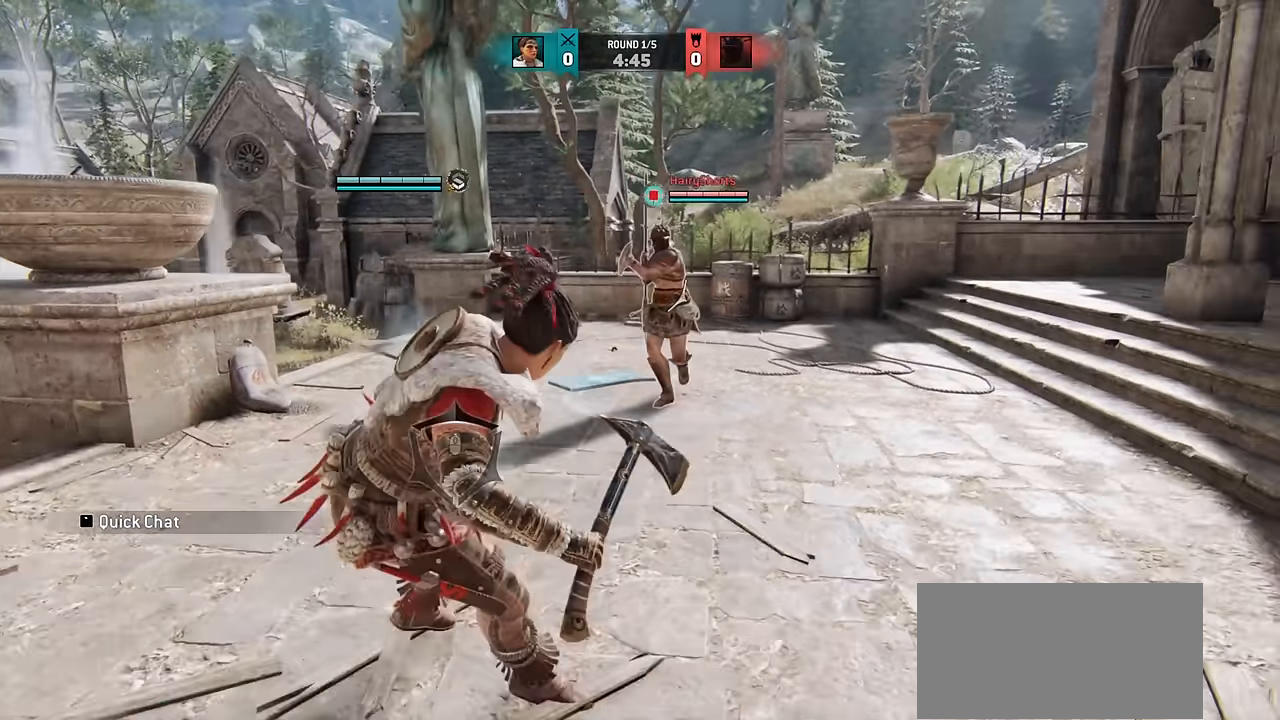
Gameplay with keyboard and mouse; each line is a JSON object with the keys and mouse buttons held at the frame after it. "events" lists presses ("down") and releases ("up") of "a", "ctrl", "d", "e", "q", "s", "shift", "space", "w", "mouse_left", "mouse_wheel", "mouse_right", "mouse_mb4" and "mouse_mb5" between this image and that frame as [ms after this image, input, new state], when the widget could be followed in between. "mouse_left", "mouse_wheel", "mouse_right", "mouse_mb4", "mouse_mb5" = the "left", "wheel", "right", "mb4", "mb5" buttons of the "mouse" list. No other keys are recorded. "wheel" means that the mouse wheel is clicked or scrolled. Mouse movement is not recorded.
{"keys": [], "mouse": [], "events": []}
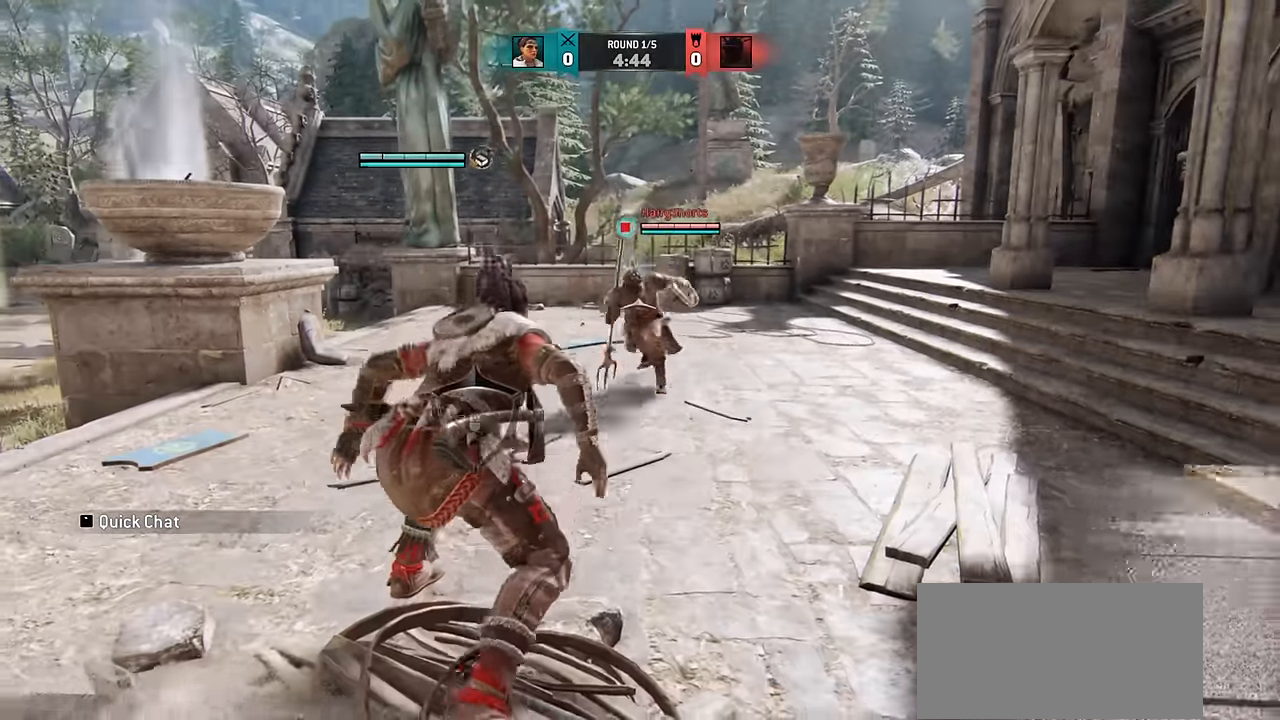
{"keys": [], "mouse": [], "events": []}
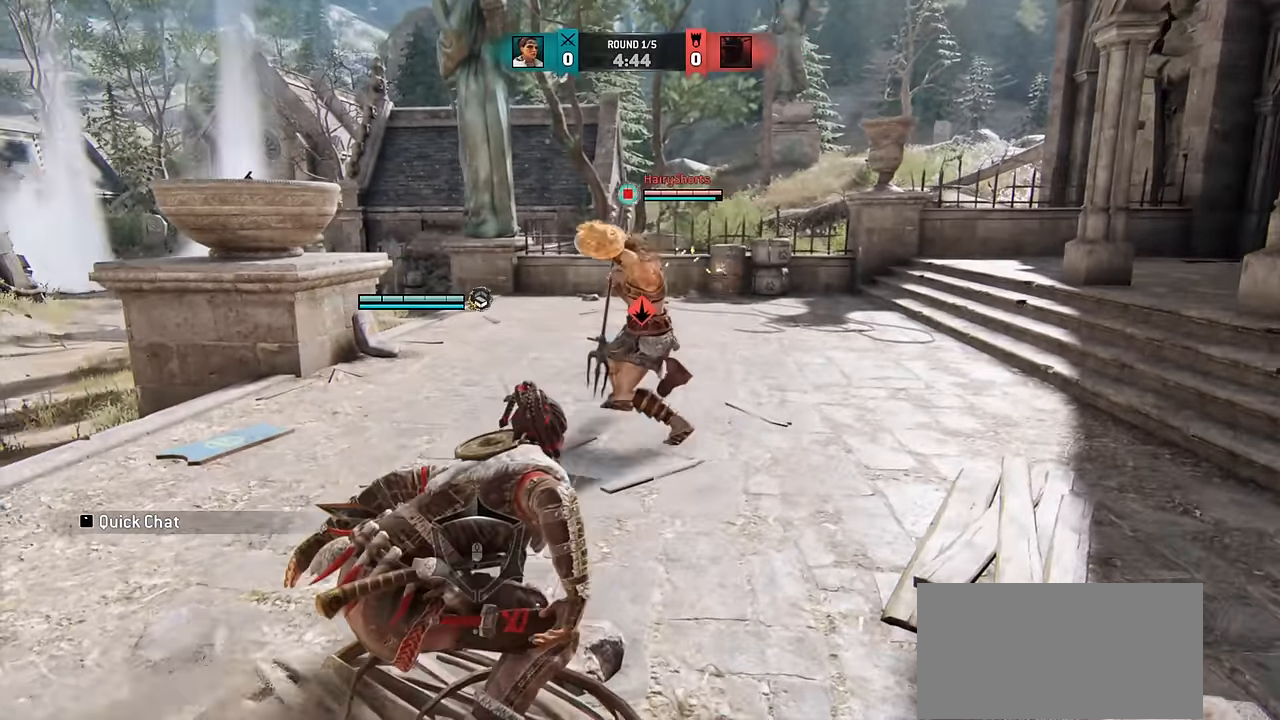
{"keys": ["w"], "mouse": [], "events": [[200, "w", "down"]]}
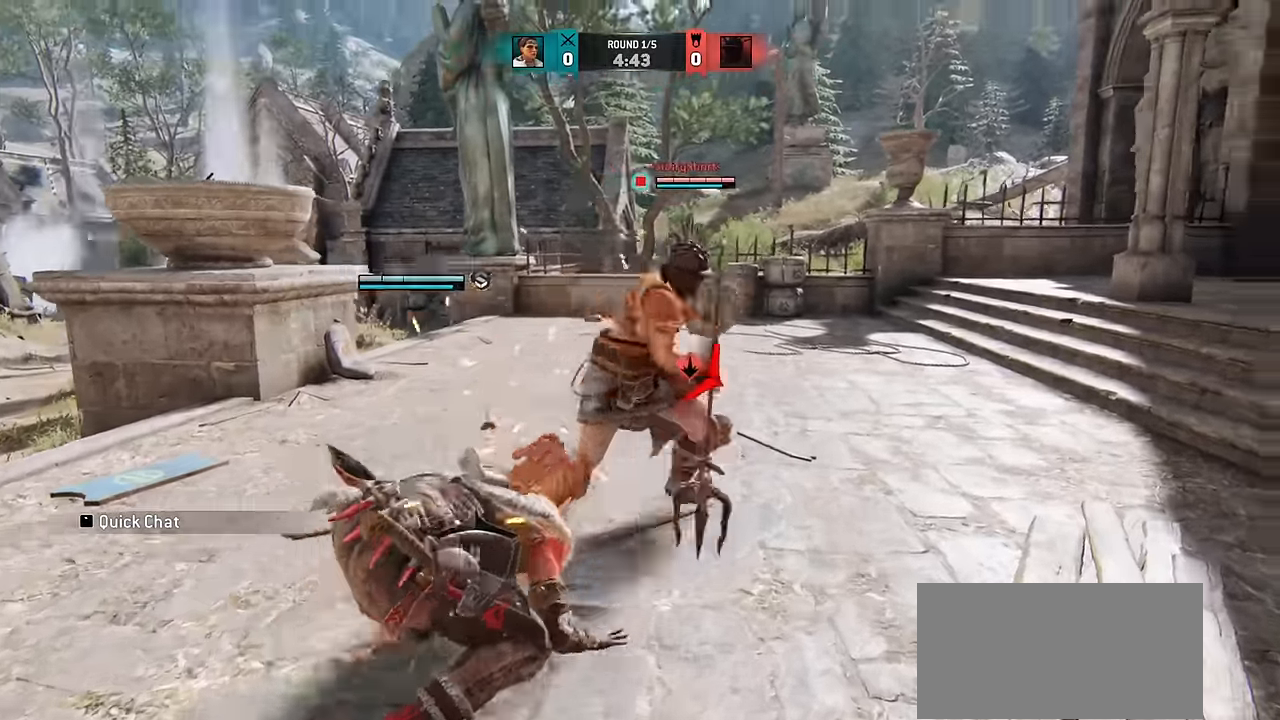
{"keys": ["w"], "mouse": [], "events": []}
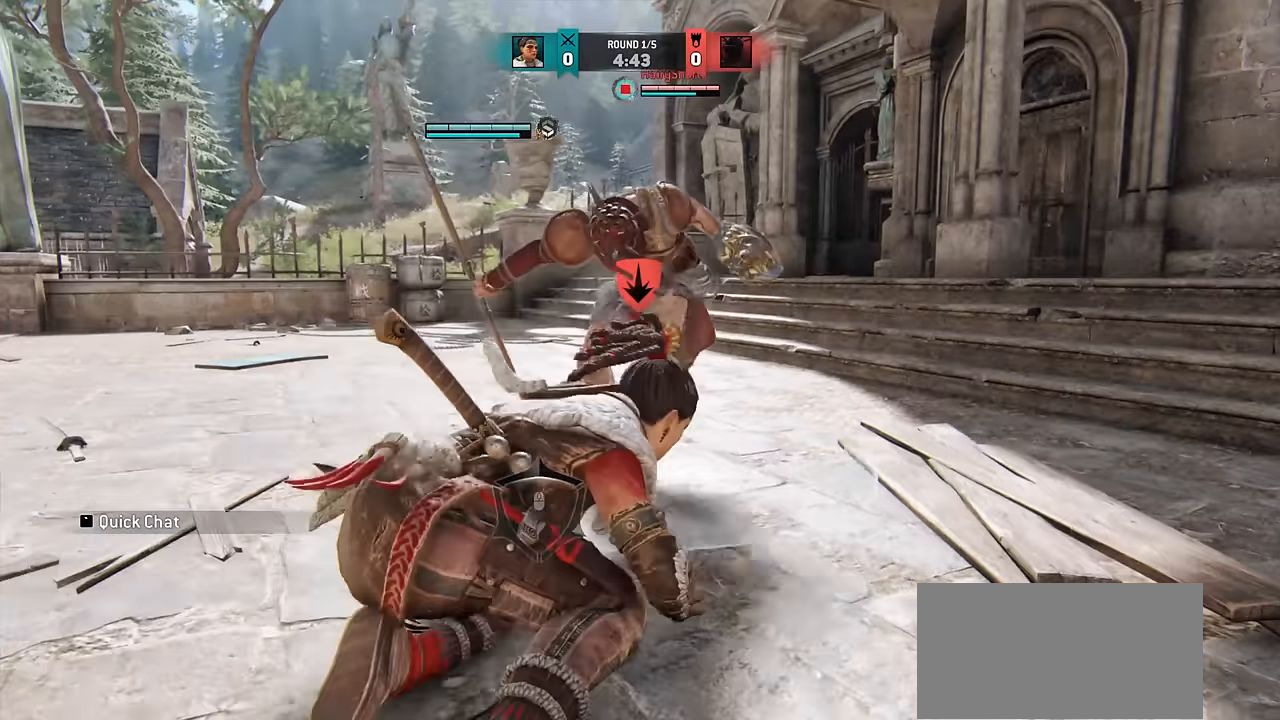
{"keys": ["w"], "mouse": [], "events": []}
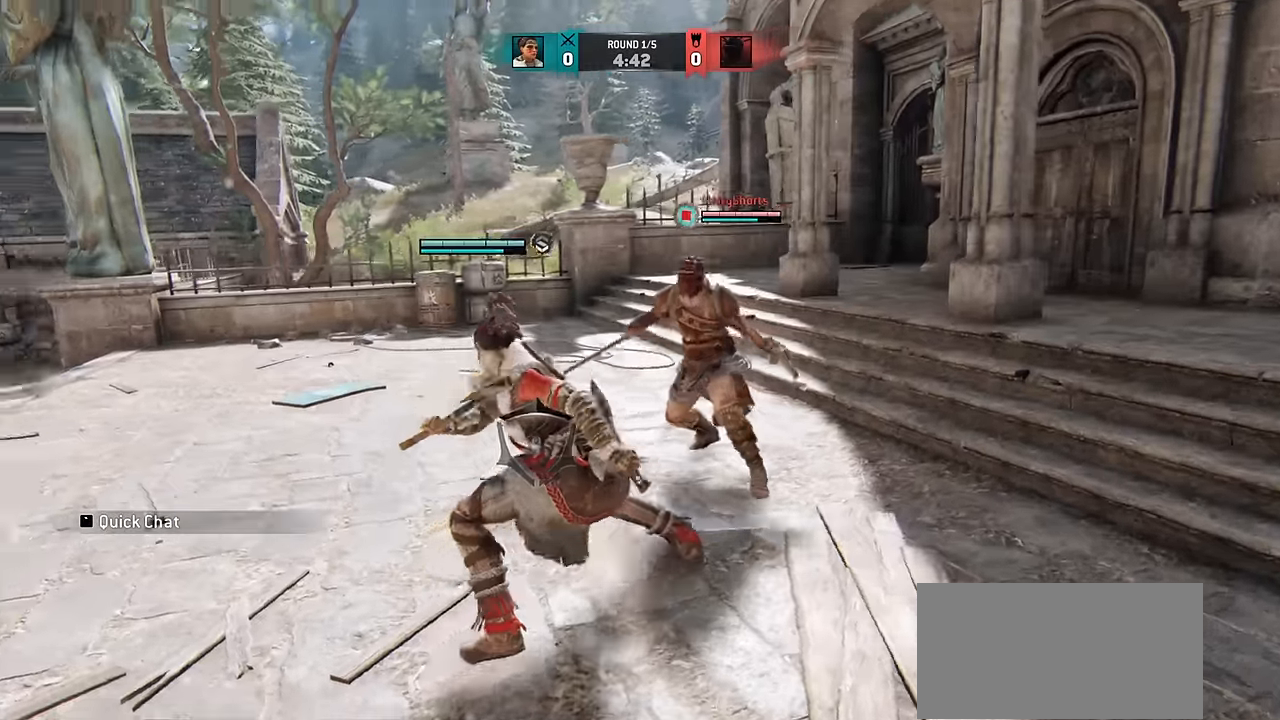
{"keys": ["w"], "mouse": [], "events": []}
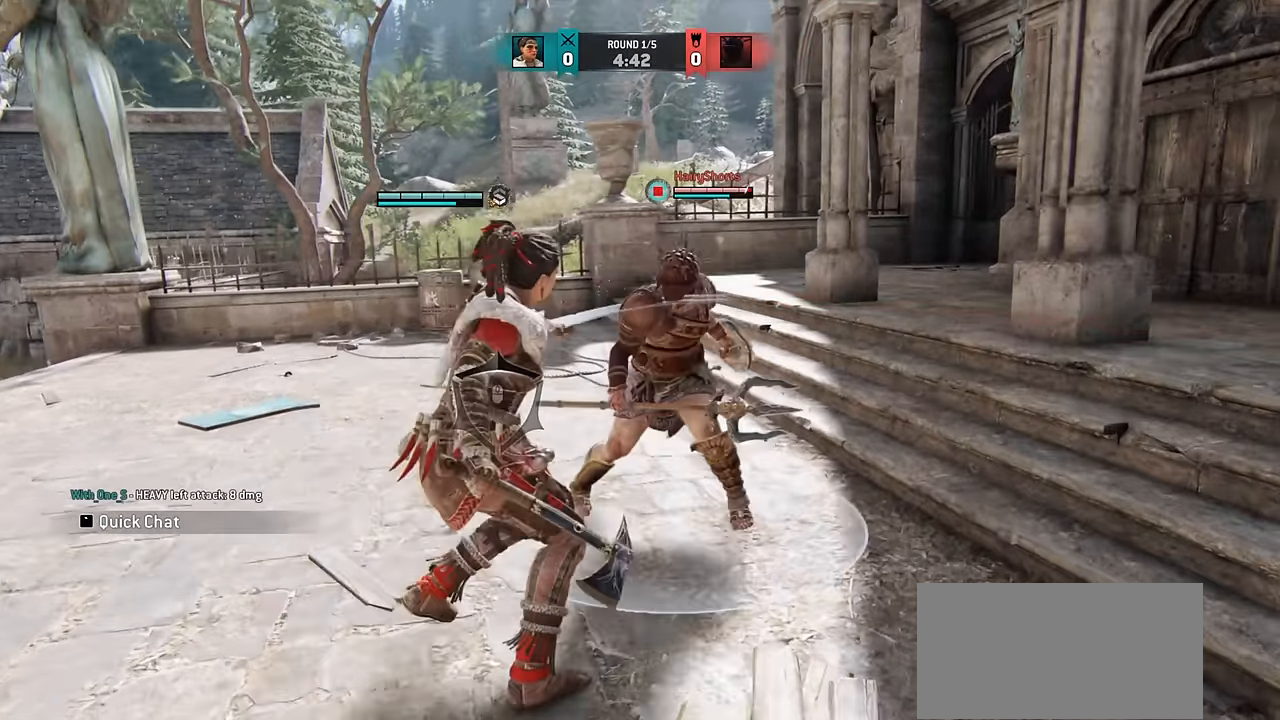
{"keys": ["w"], "mouse": [], "events": [[117, "e", "down"], [200, "e", "up"]]}
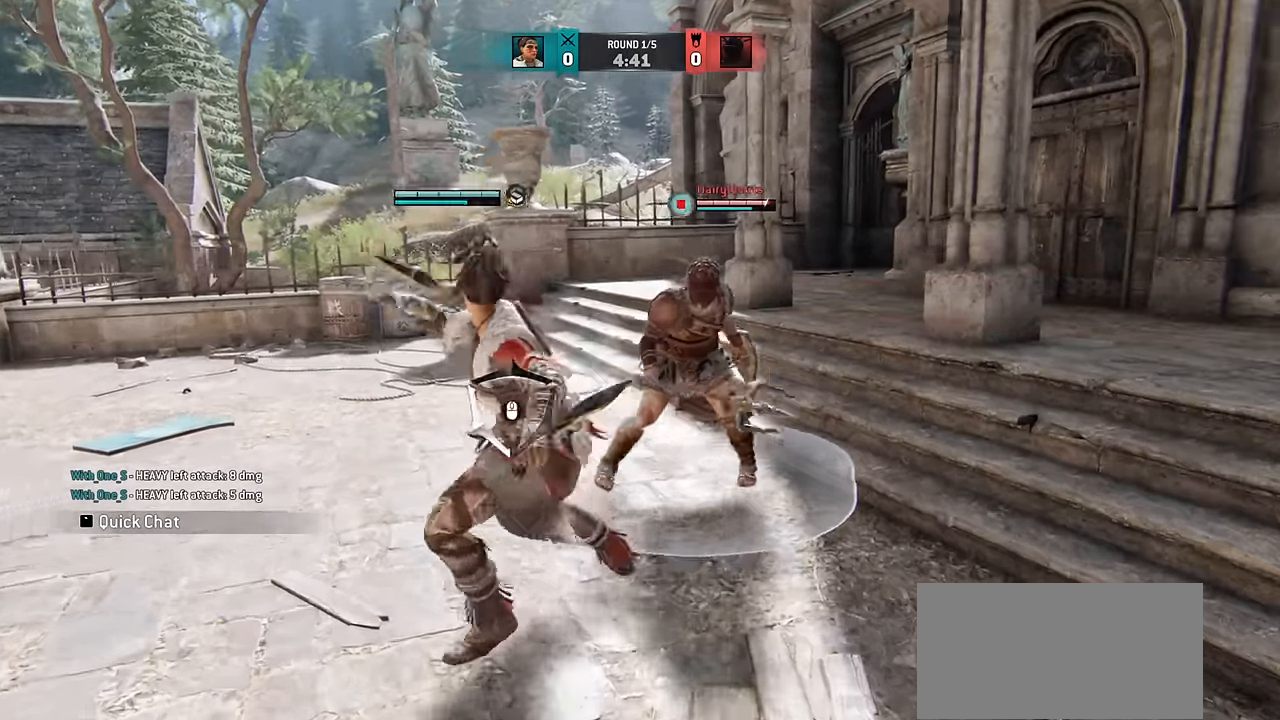
{"keys": ["w"], "mouse": [], "events": [[333, "w", "up"], [467, "w", "down"]]}
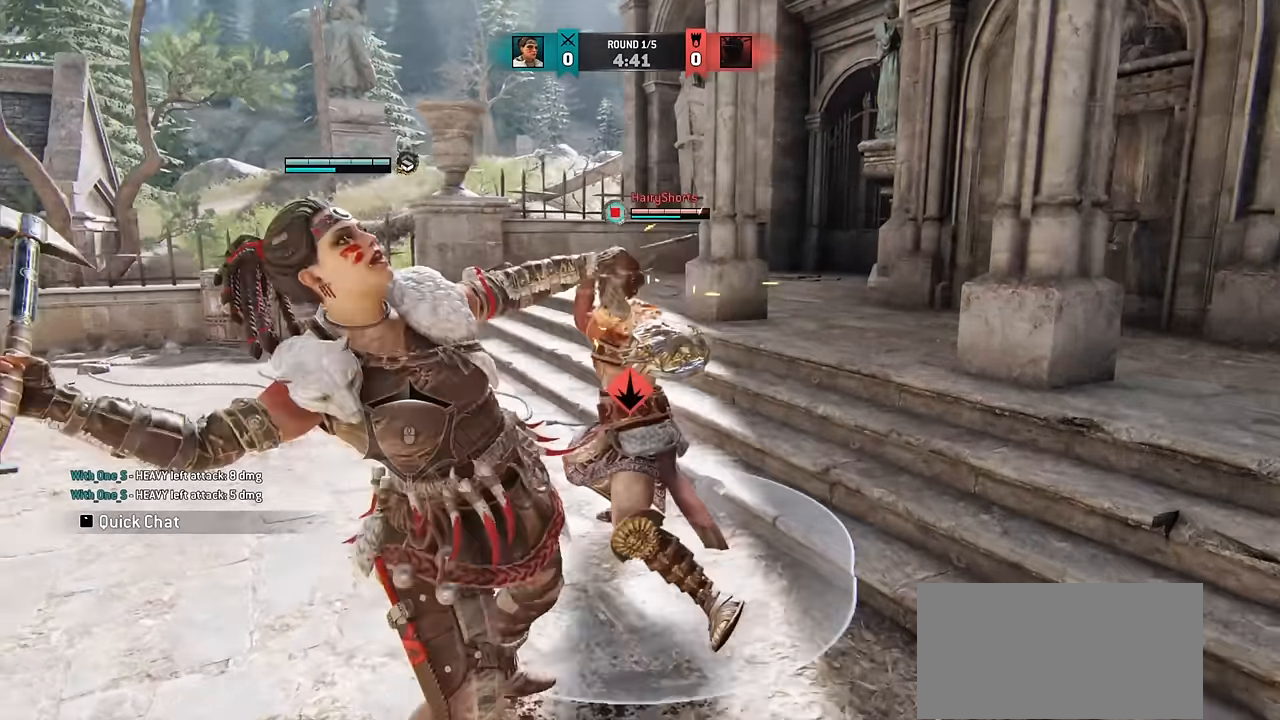
{"keys": [], "mouse": [], "events": [[133, "w", "up"]]}
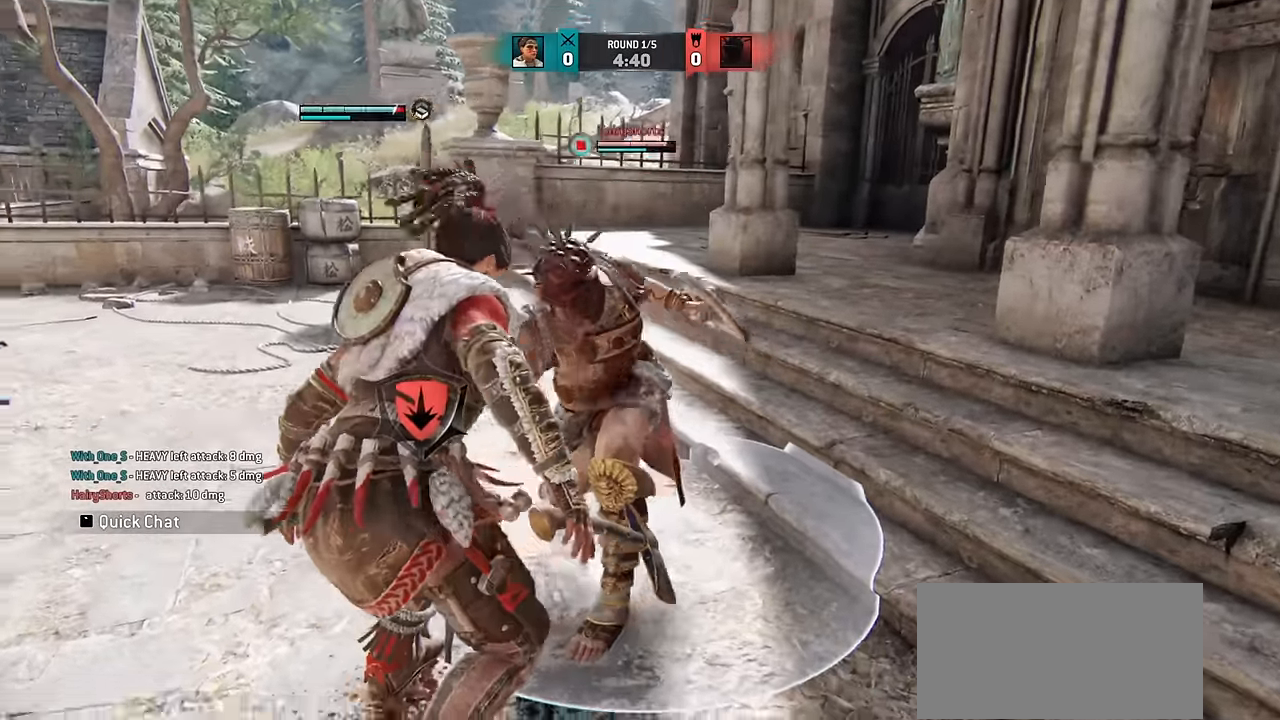
{"keys": ["a"], "mouse": [], "events": [[300, "a", "down"]]}
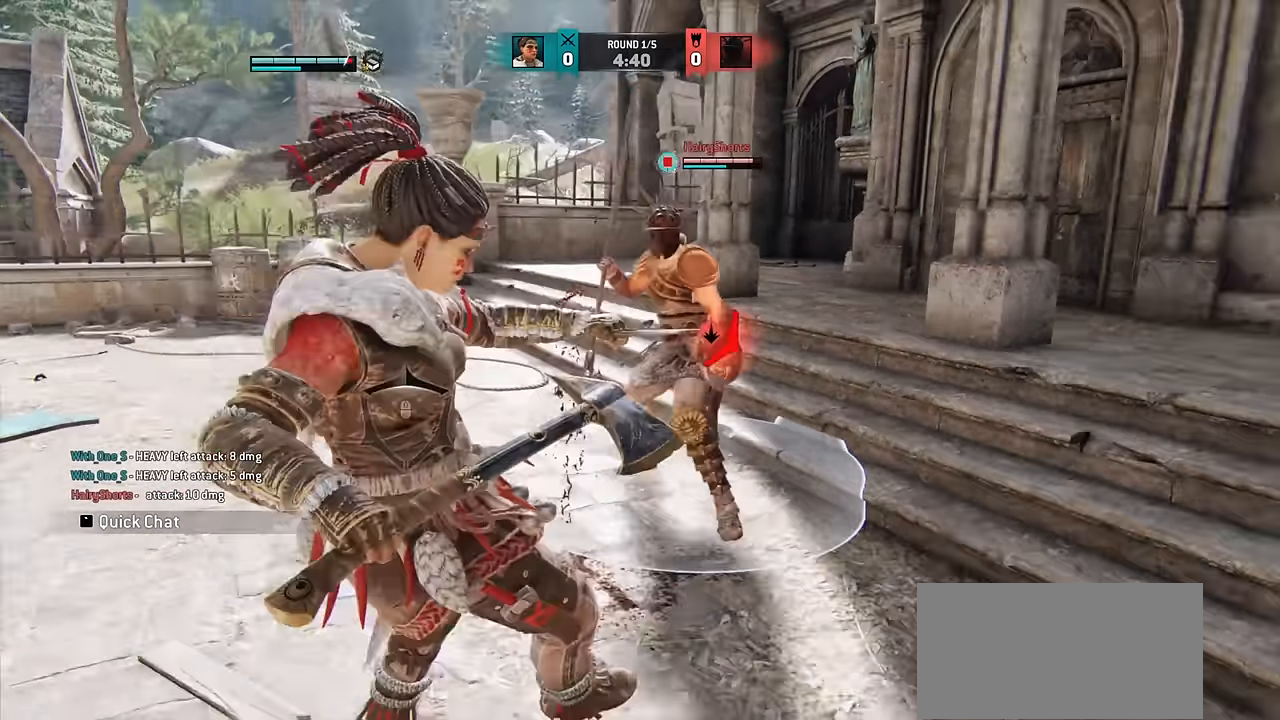
{"keys": ["a"], "mouse": [], "events": []}
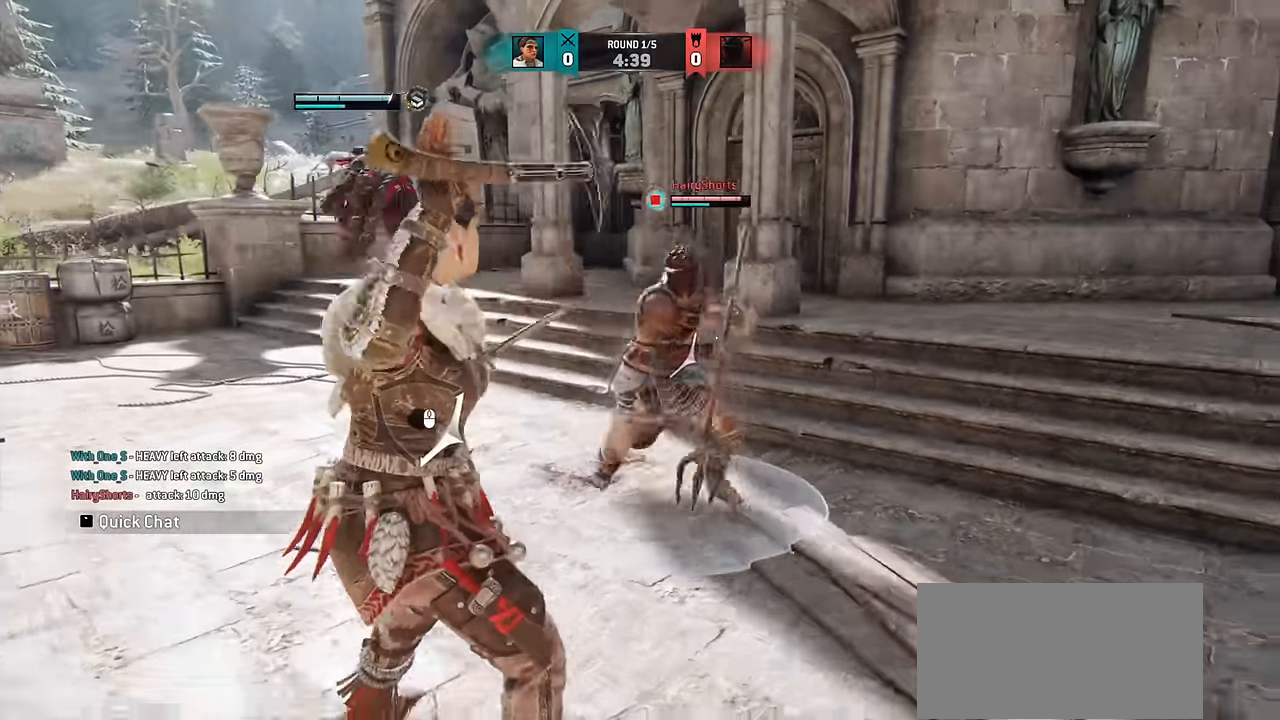
{"keys": ["a"], "mouse": [], "events": []}
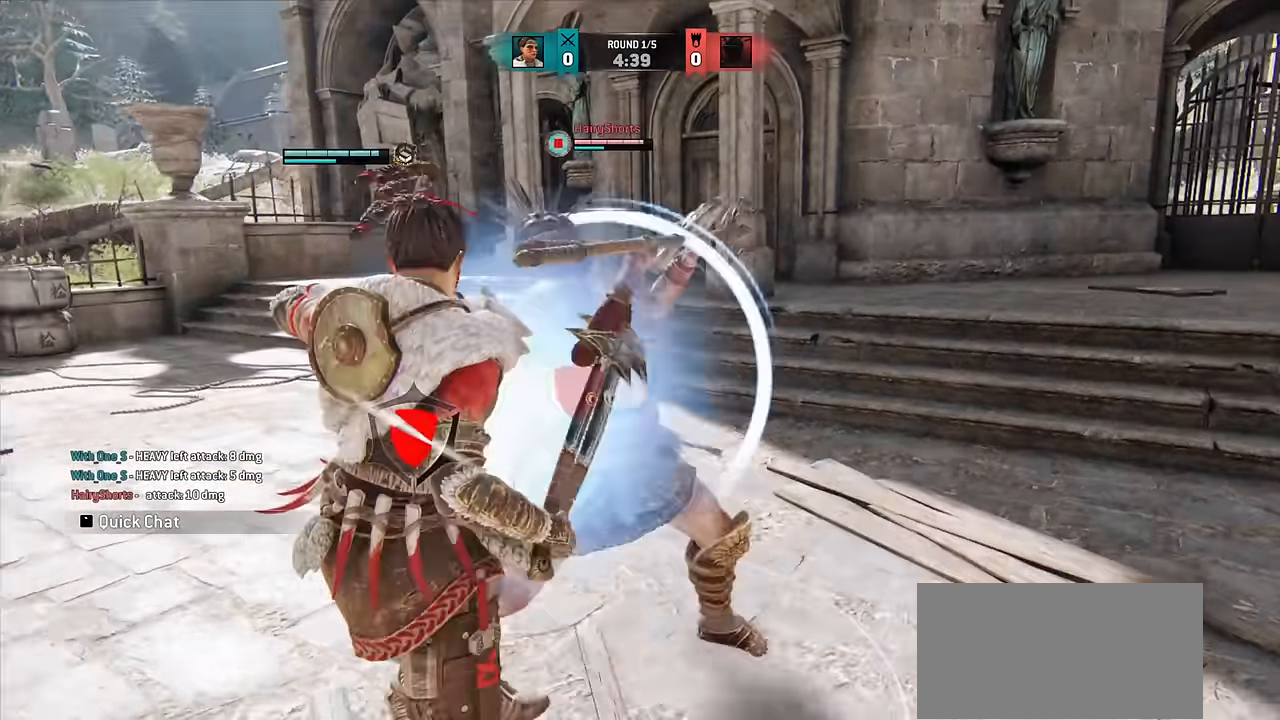
{"keys": ["a"], "mouse": [], "events": []}
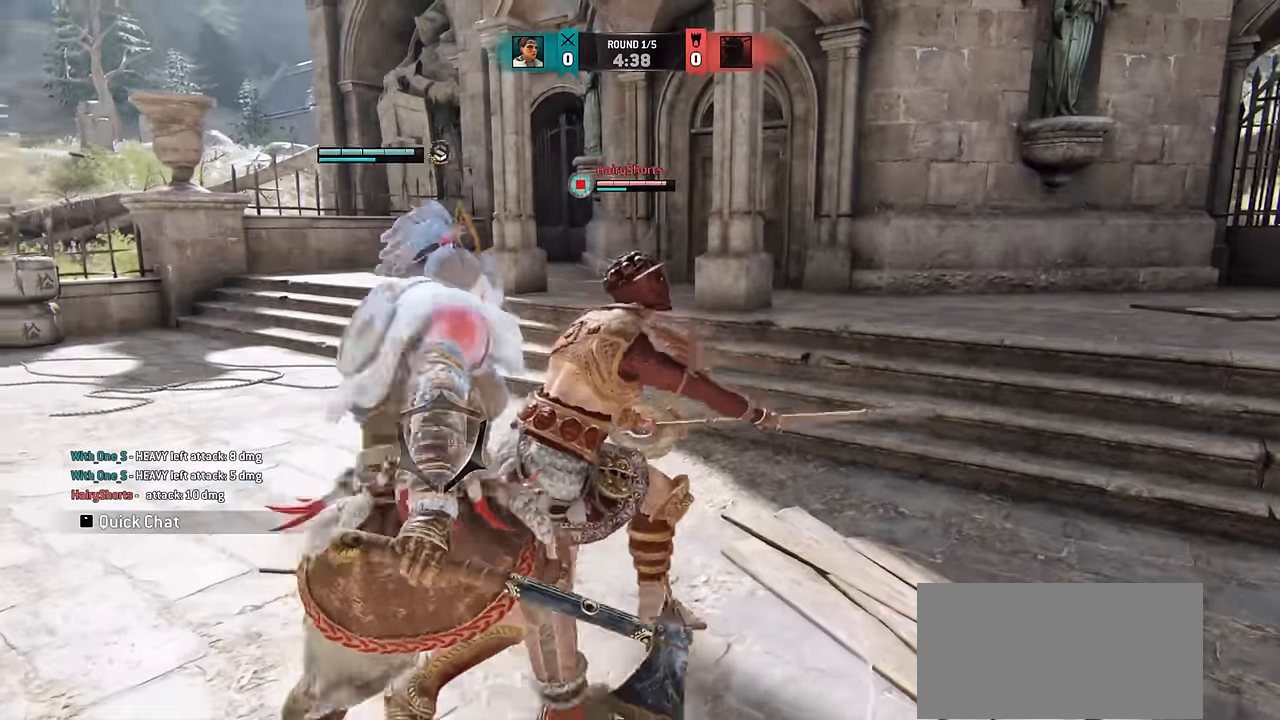
{"keys": [], "mouse": [], "events": [[400, "a", "up"]]}
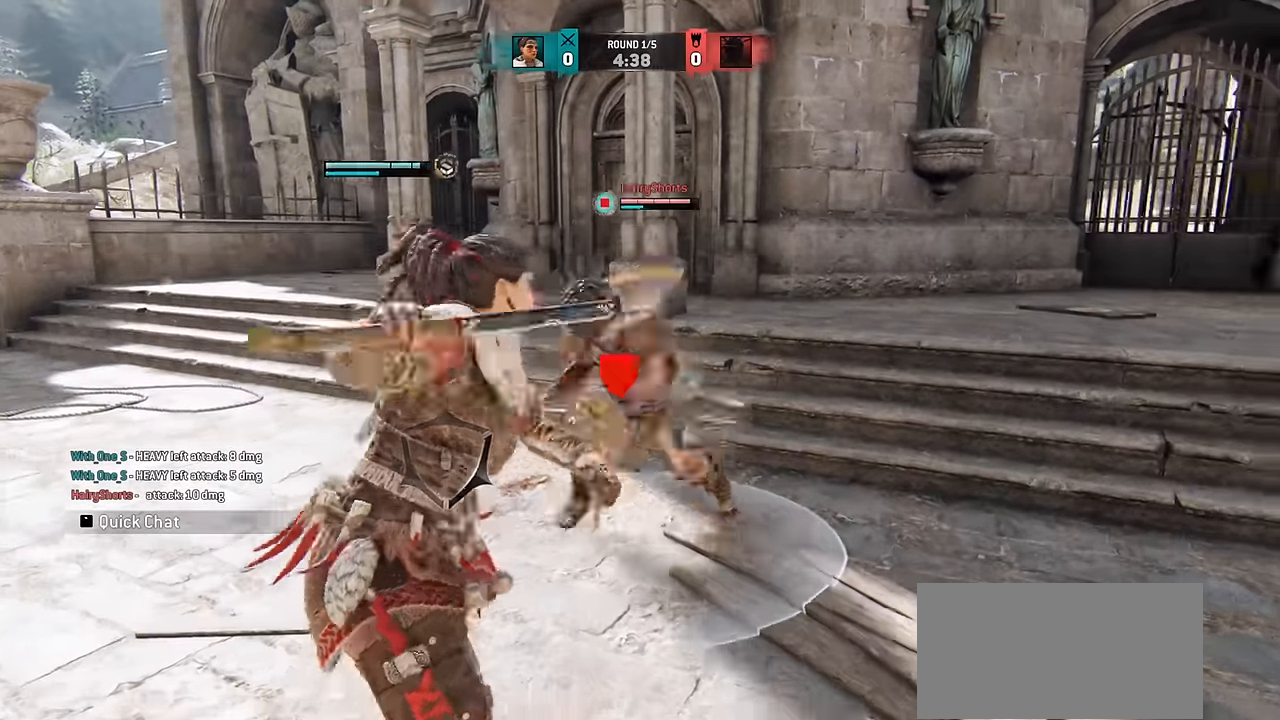
{"keys": [], "mouse": [], "events": []}
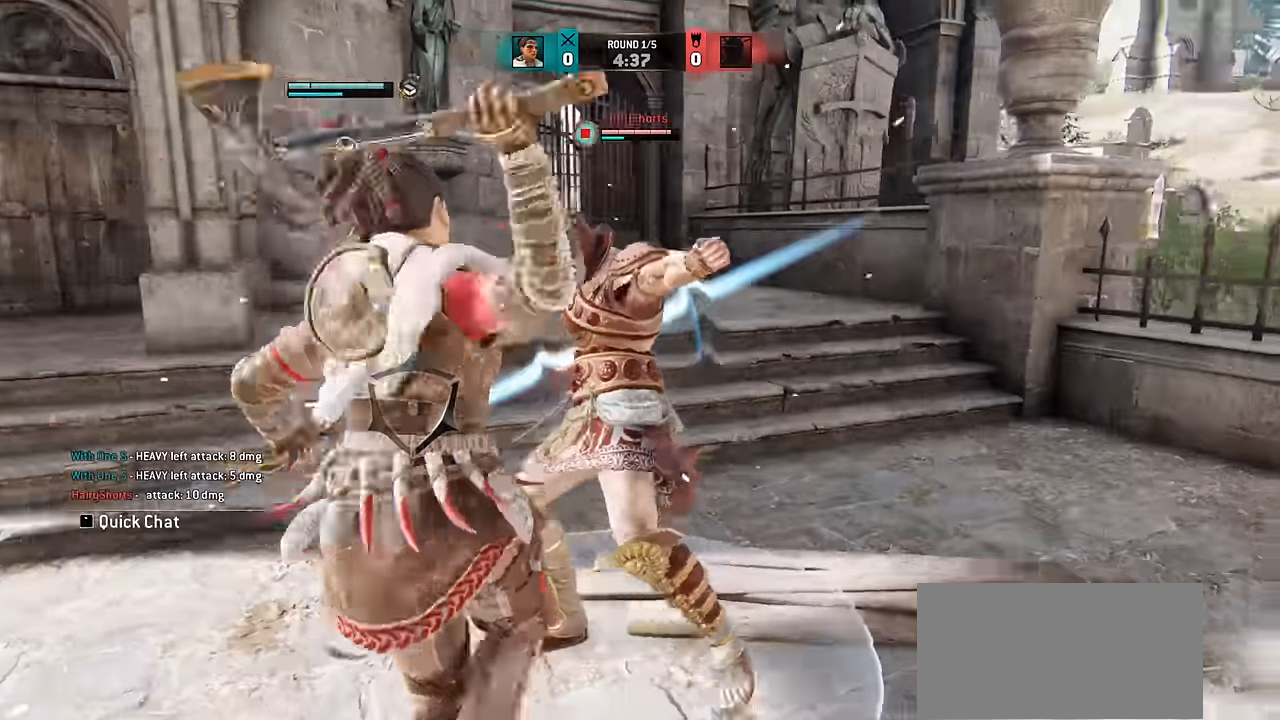
{"keys": [], "mouse": [], "events": []}
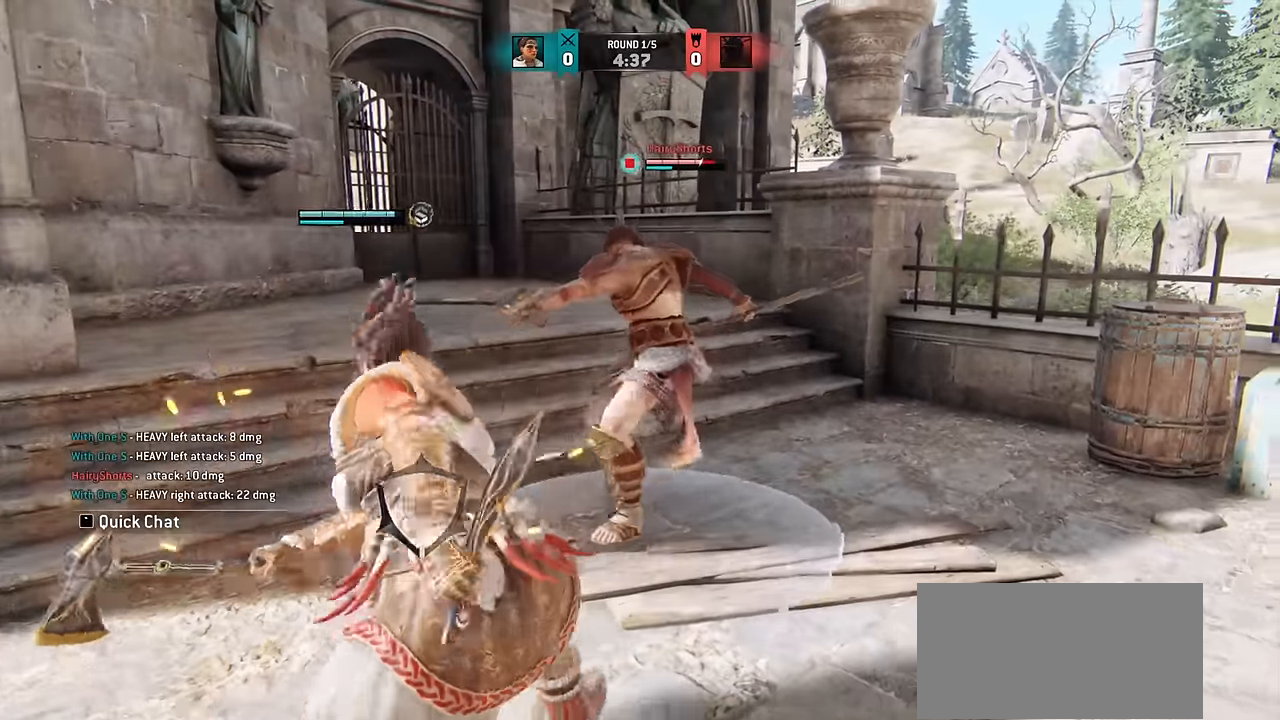
{"keys": ["w"], "mouse": [], "events": [[434, "w", "down"]]}
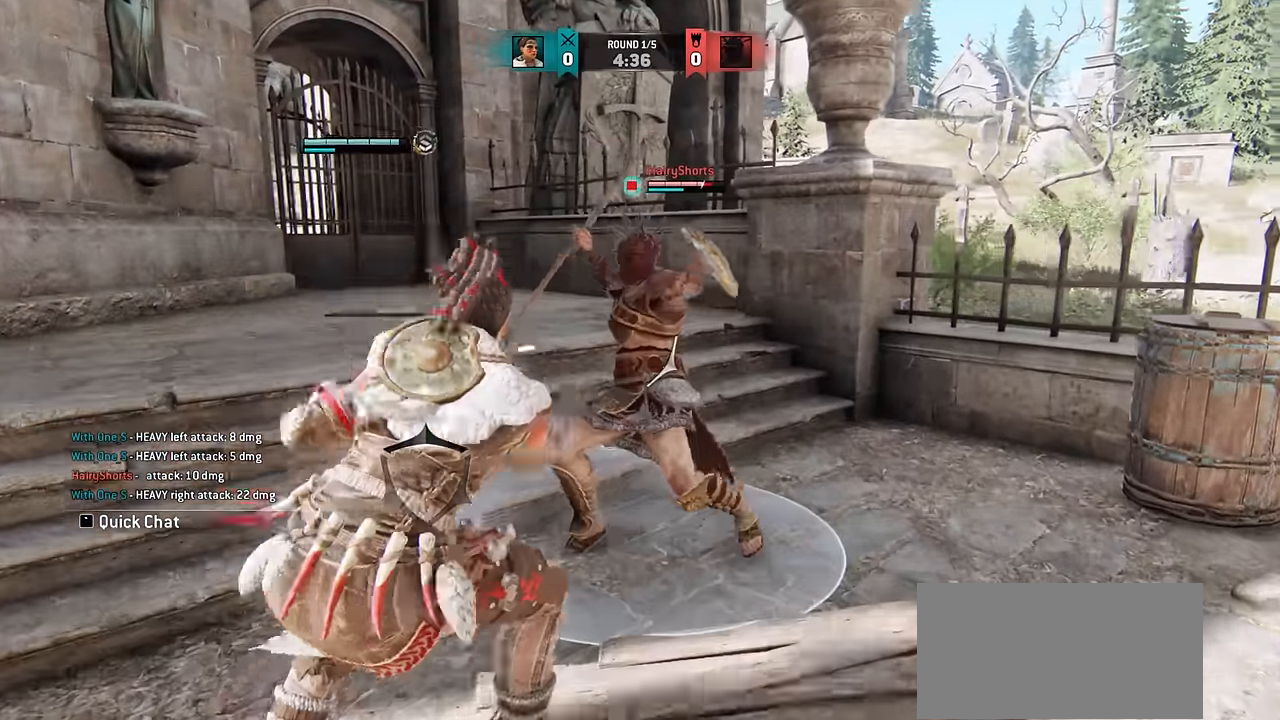
{"keys": [], "mouse": [], "events": [[350, "w", "up"]]}
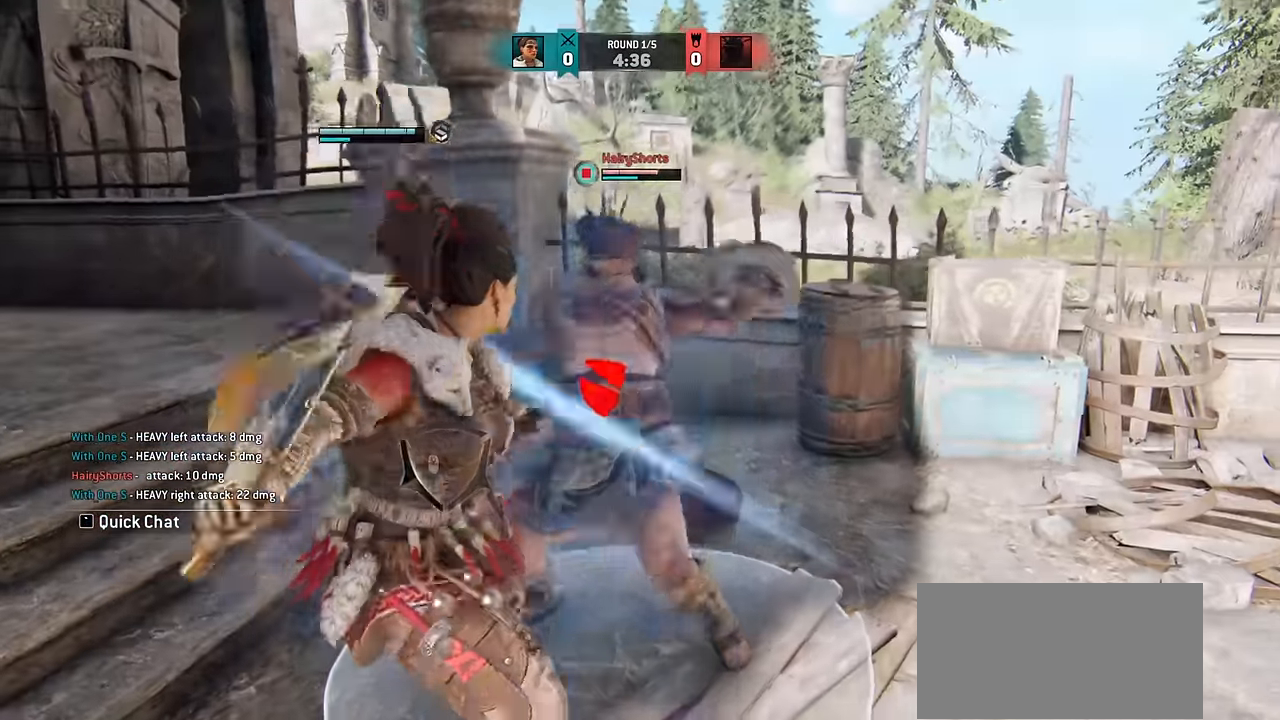
{"keys": [], "mouse": [], "events": []}
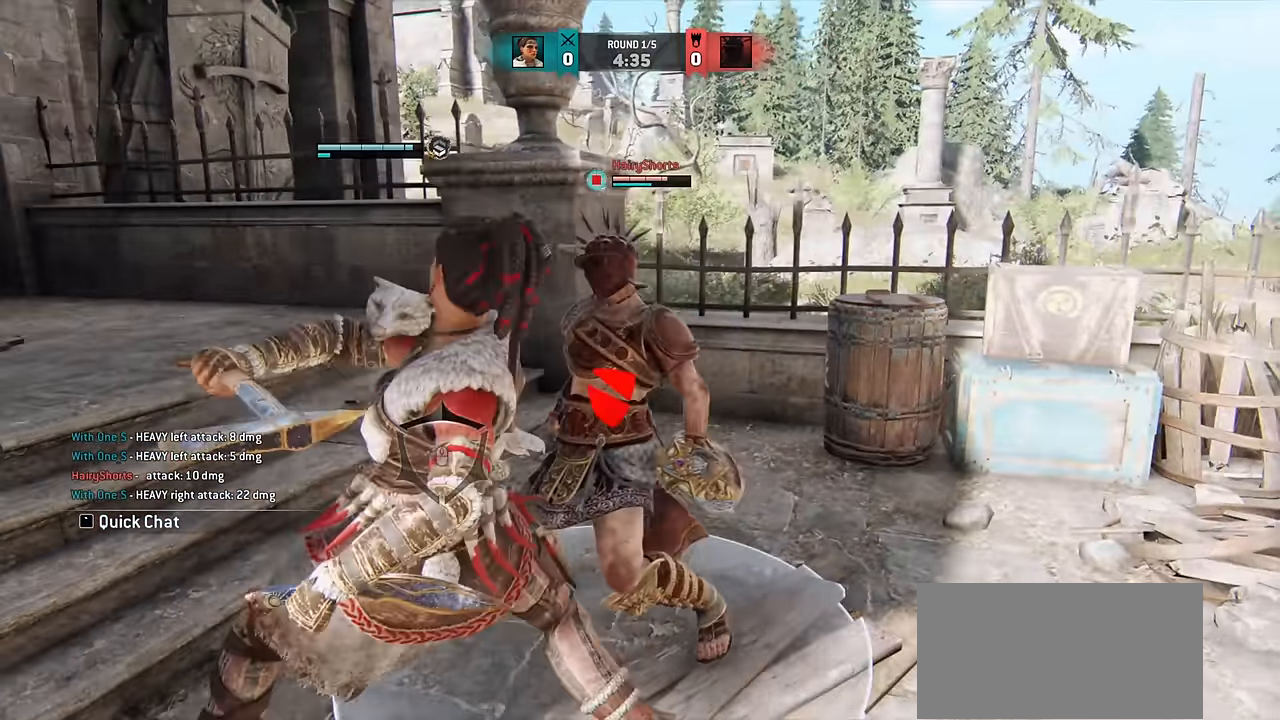
{"keys": ["d"], "mouse": [], "events": [[150, "w", "down"], [317, "w", "up"], [417, "d", "down"]]}
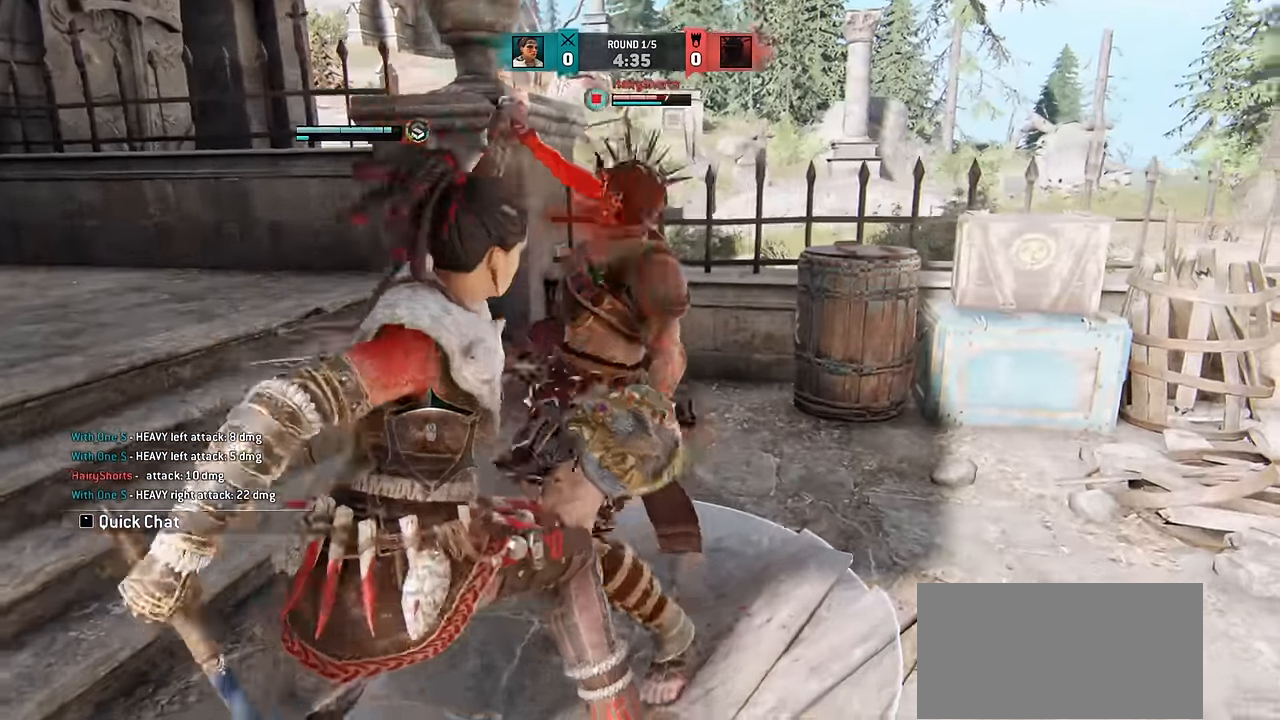
{"keys": ["d"], "mouse": [], "events": []}
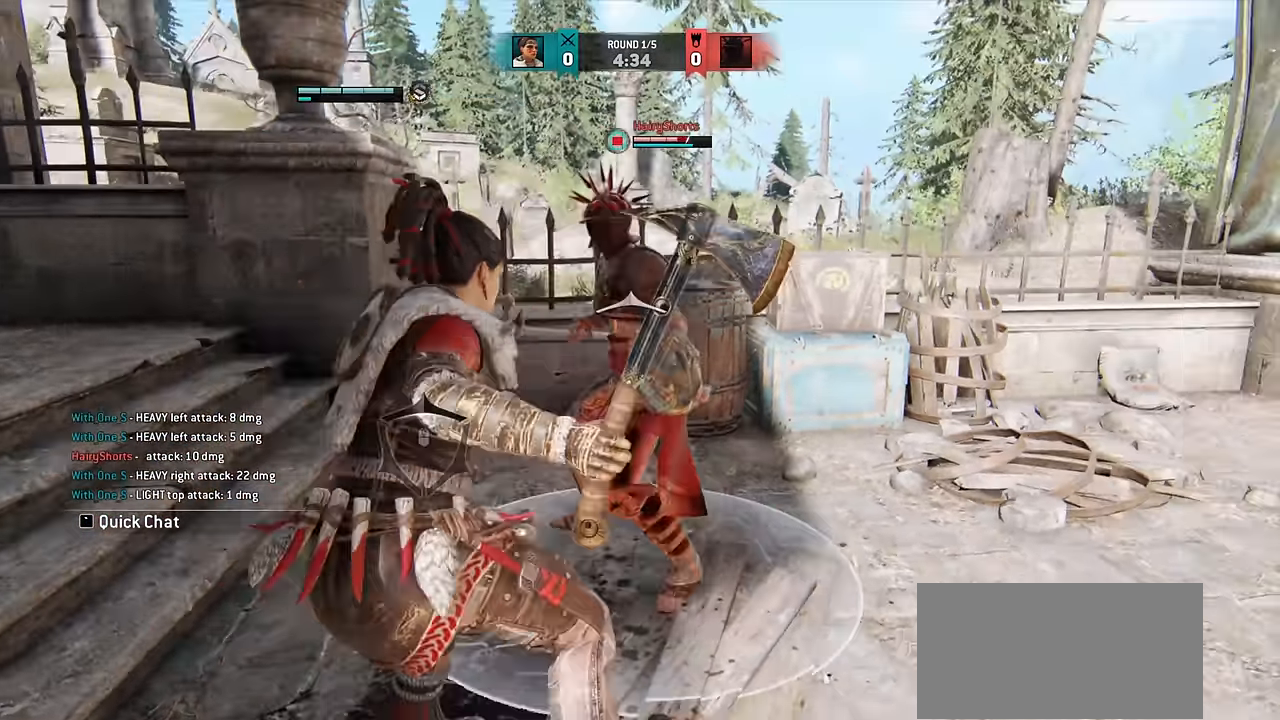
{"keys": ["d"], "mouse": [], "events": []}
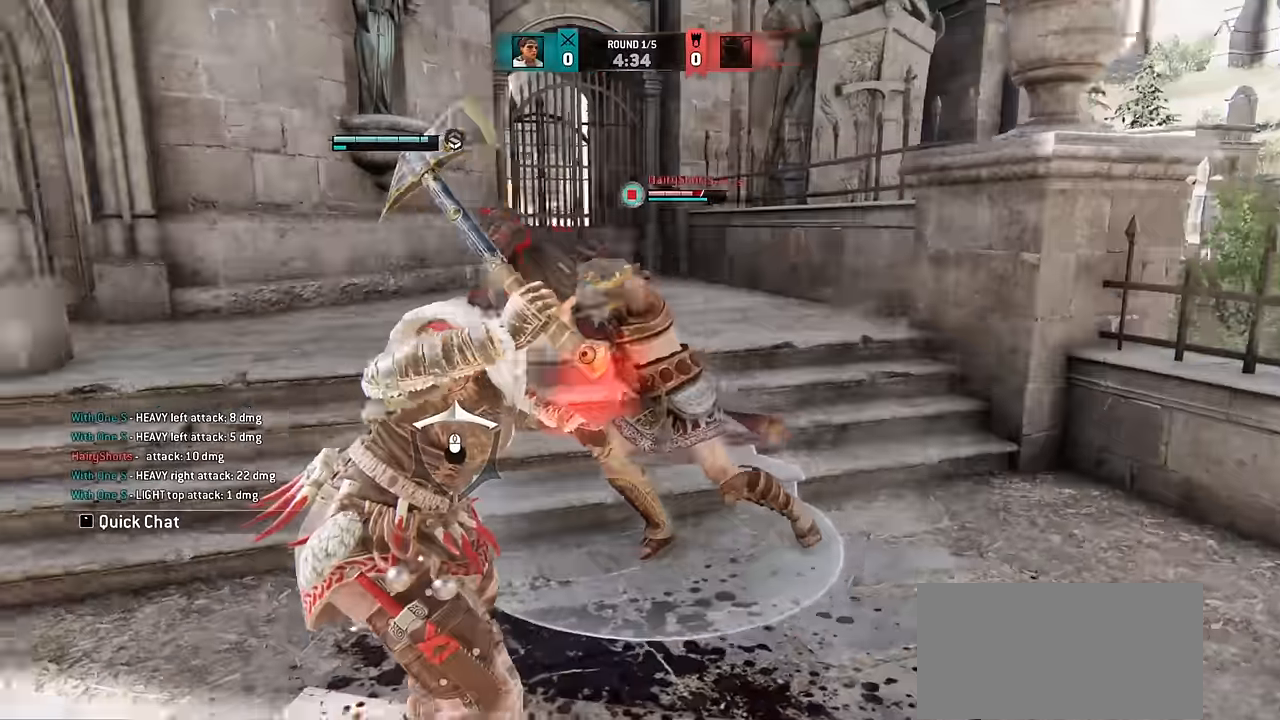
{"keys": [], "mouse": [], "events": [[117, "space", "down"], [234, "space", "up"], [450, "d", "up"]]}
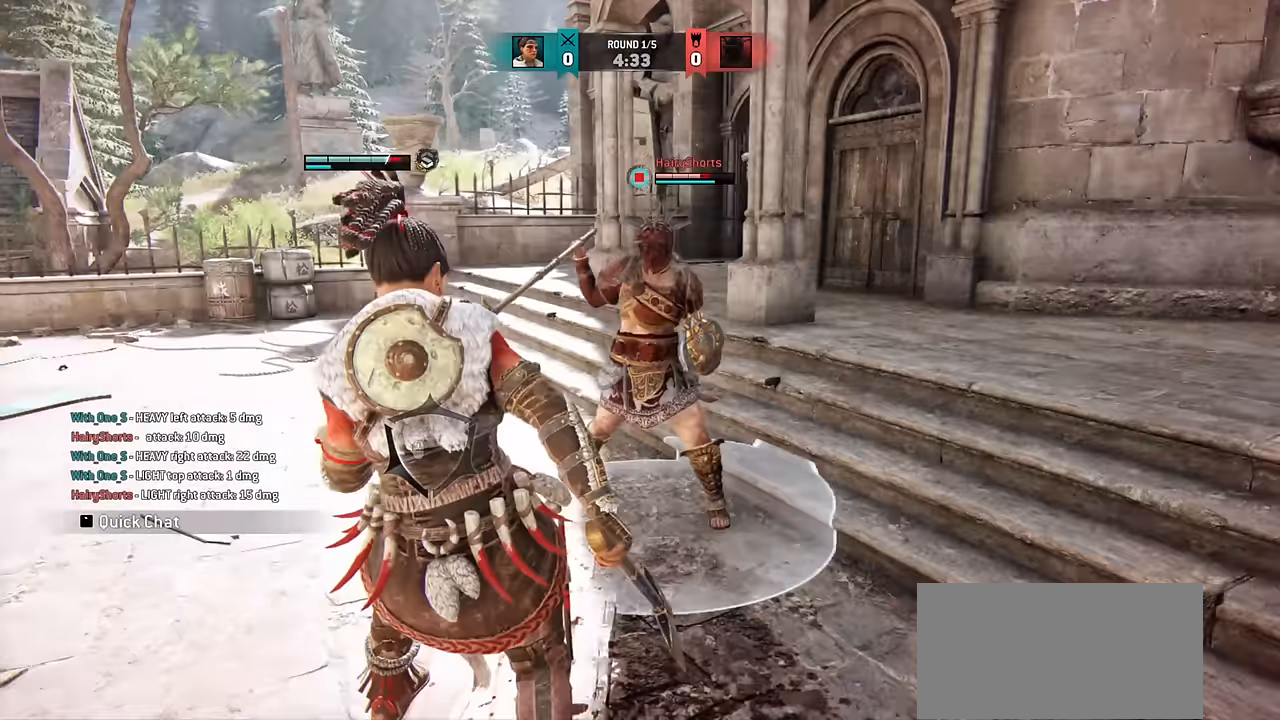
{"keys": ["a"], "mouse": [], "events": [[150, "a", "down"]]}
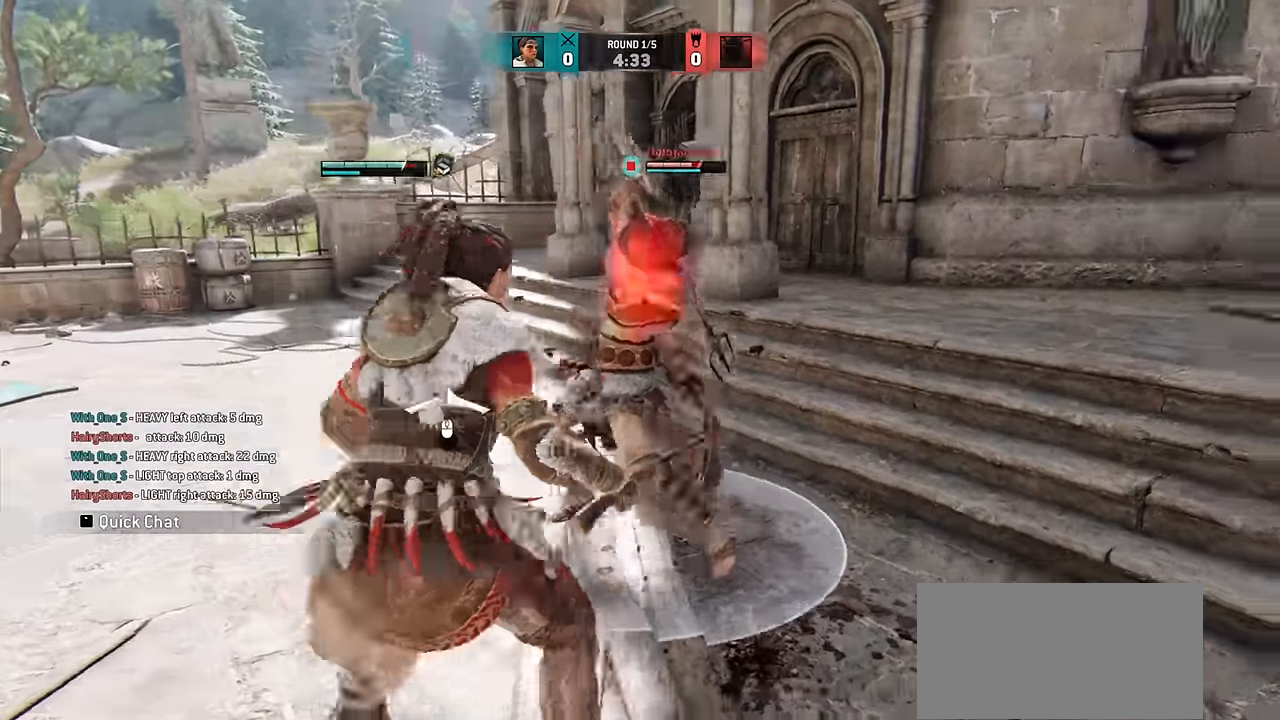
{"keys": ["a"], "mouse": [], "events": []}
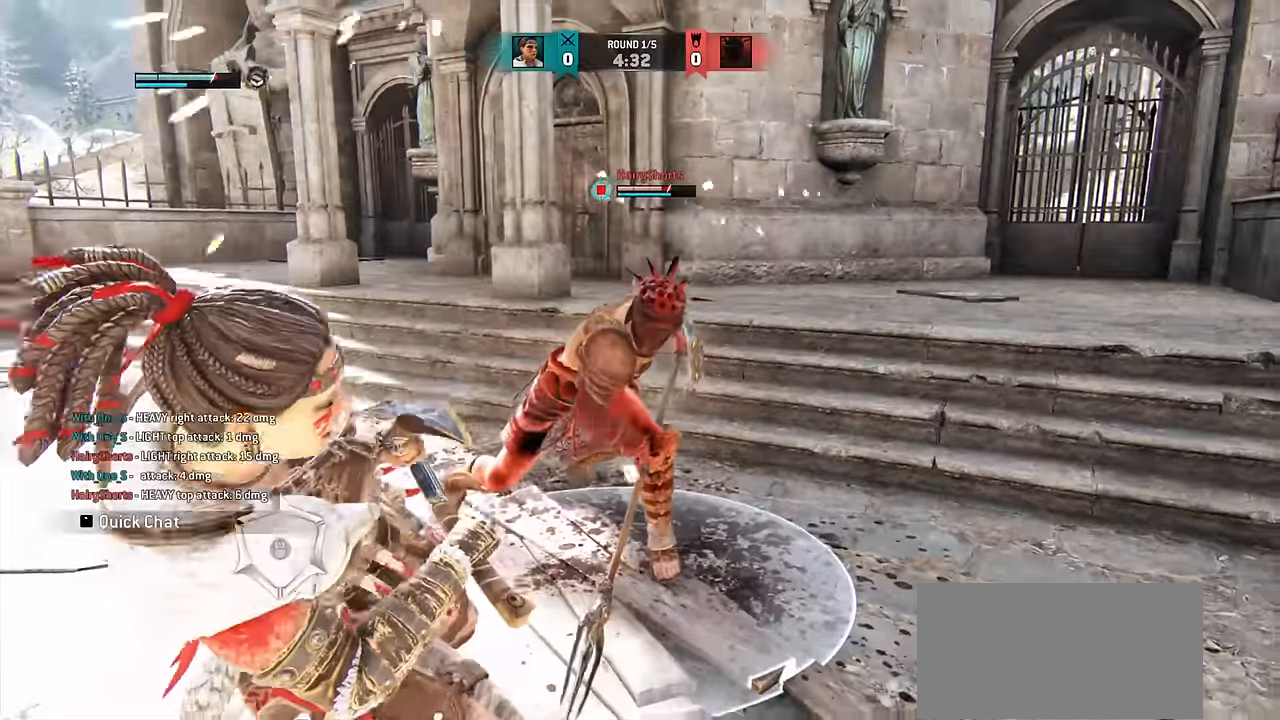
{"keys": ["a"], "mouse": [], "events": []}
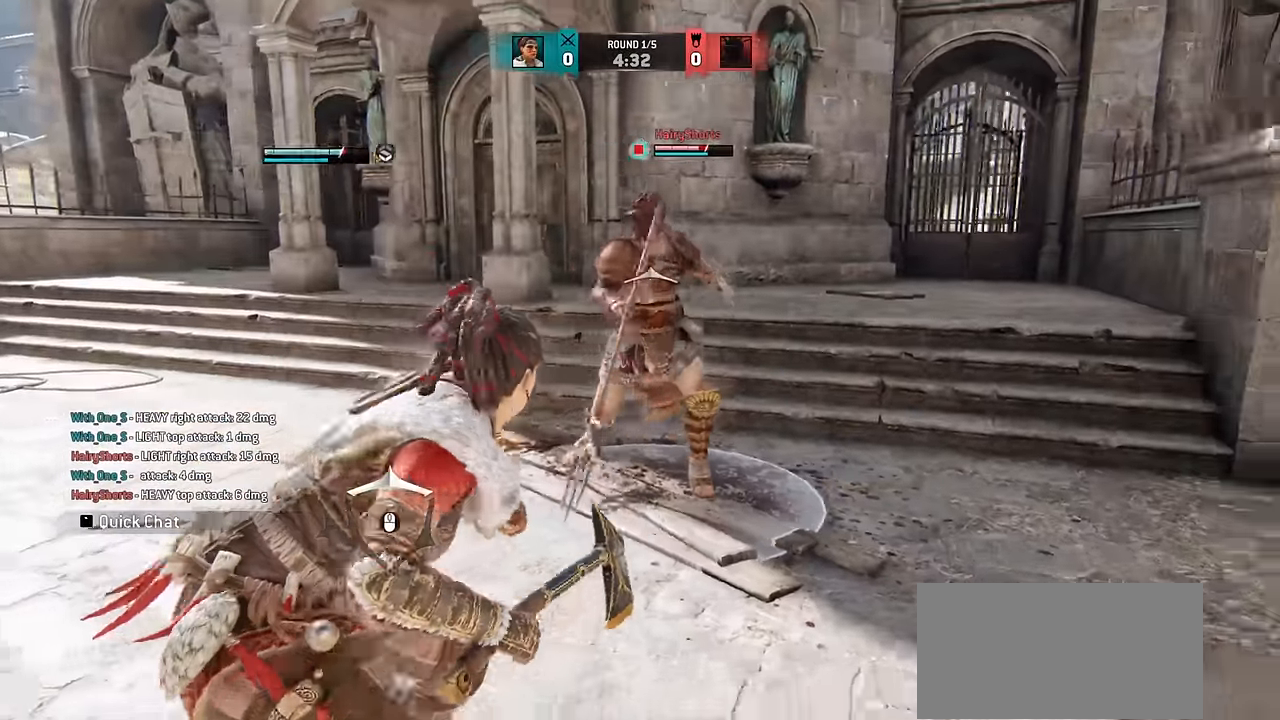
{"keys": [], "mouse": [], "events": [[383, "a", "up"]]}